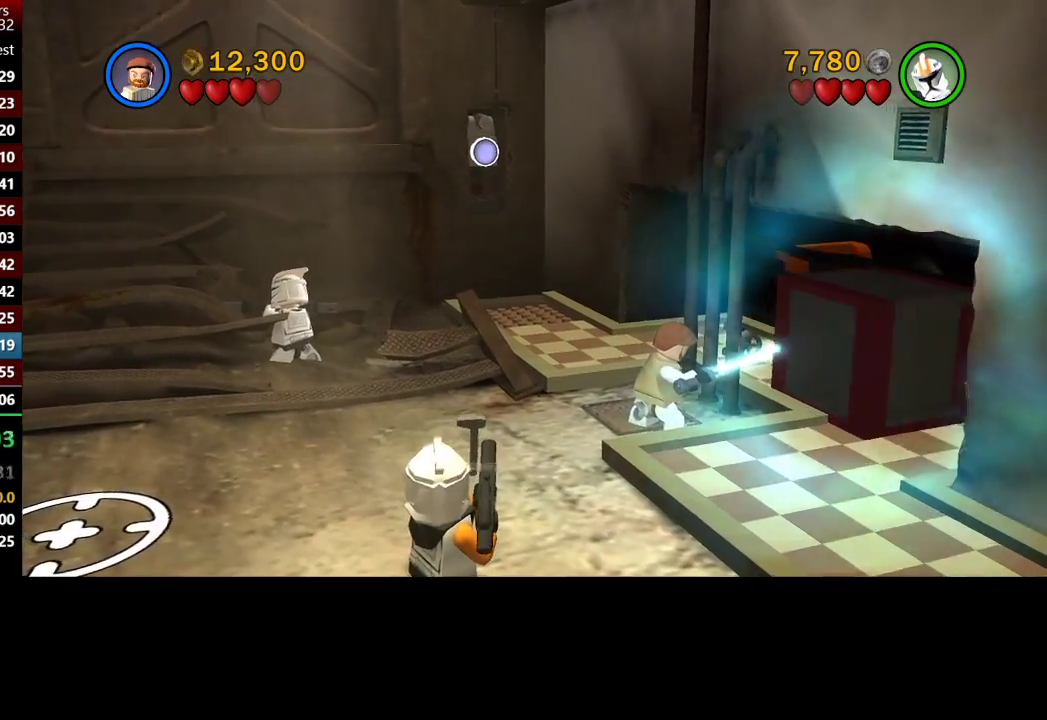
Gameplay with a controller (Xbox layout); each line is a JSON object with the inputs held at the frame after it. "events" lists button and stick changes between this image and that frame as [ms after this image, input, new state], when the widget could be followed in between.
{"buttons": ["B"], "left_stick": "left", "right_stick": "center", "events": [[433, "left_stick", "left"]]}
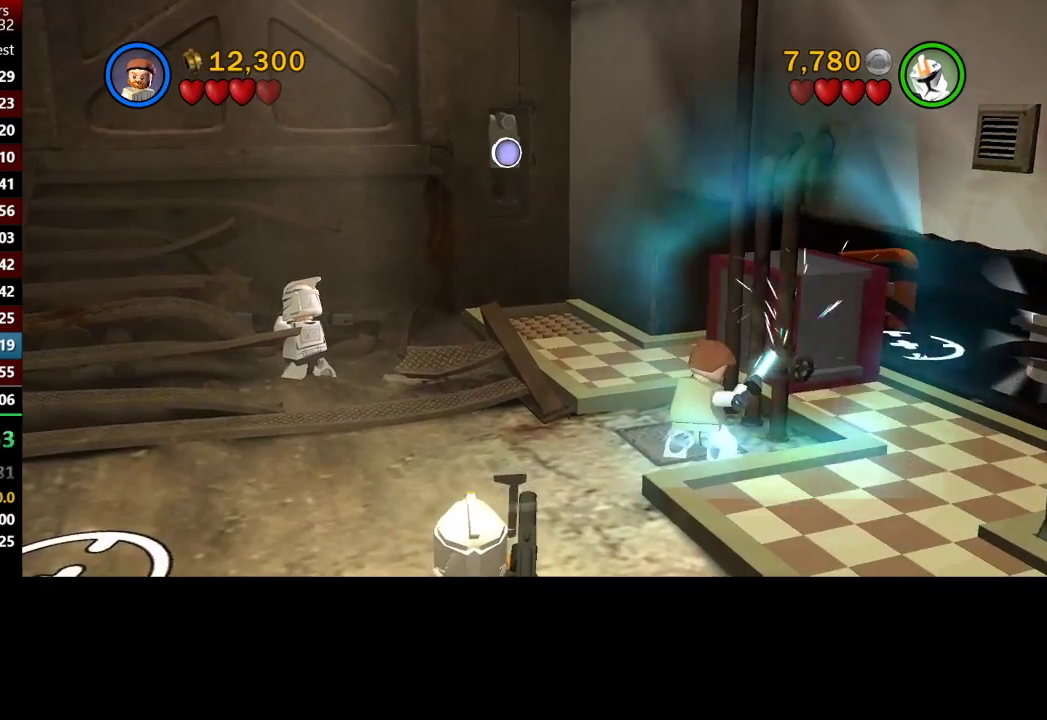
{"buttons": ["B"], "left_stick": "down-left", "right_stick": "center", "events": [[233, "left_stick", "down-left"]]}
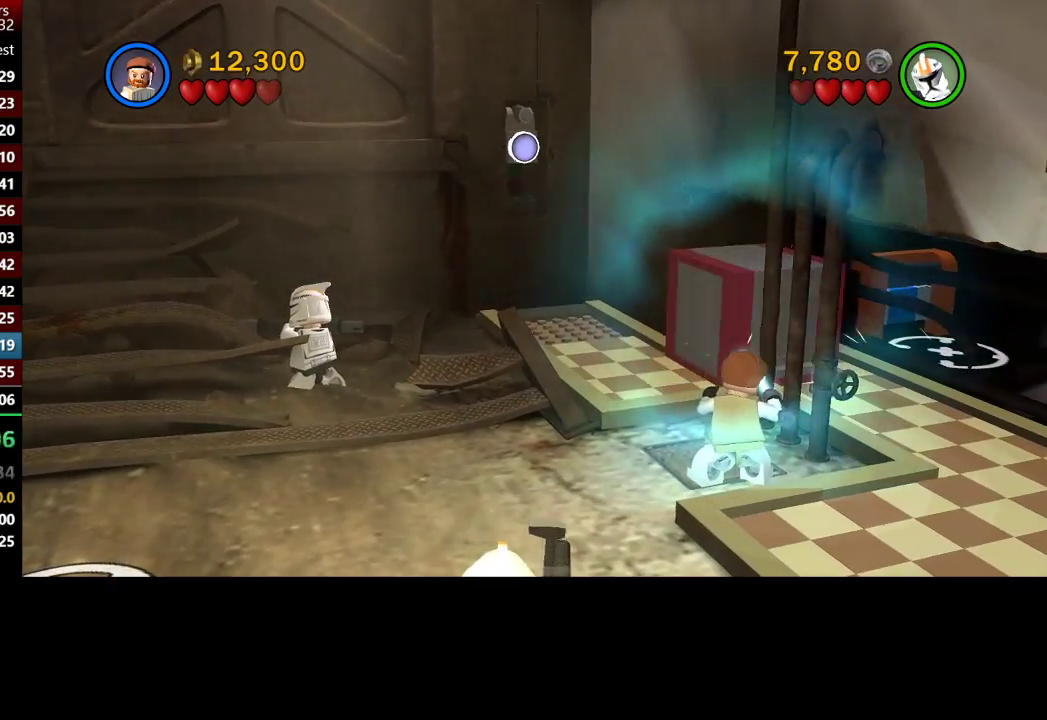
{"buttons": ["B"], "left_stick": "up", "right_stick": "center", "events": [[267, "left_stick", "up-left"], [467, "left_stick", "up"]]}
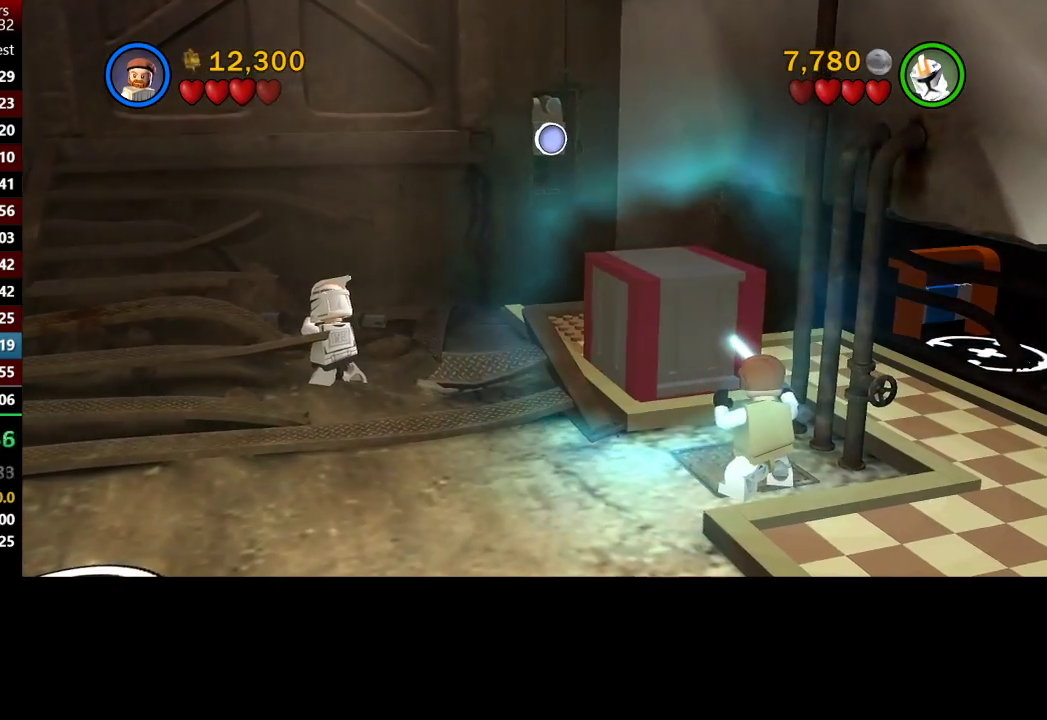
{"buttons": ["B"], "left_stick": "up", "right_stick": "center", "events": []}
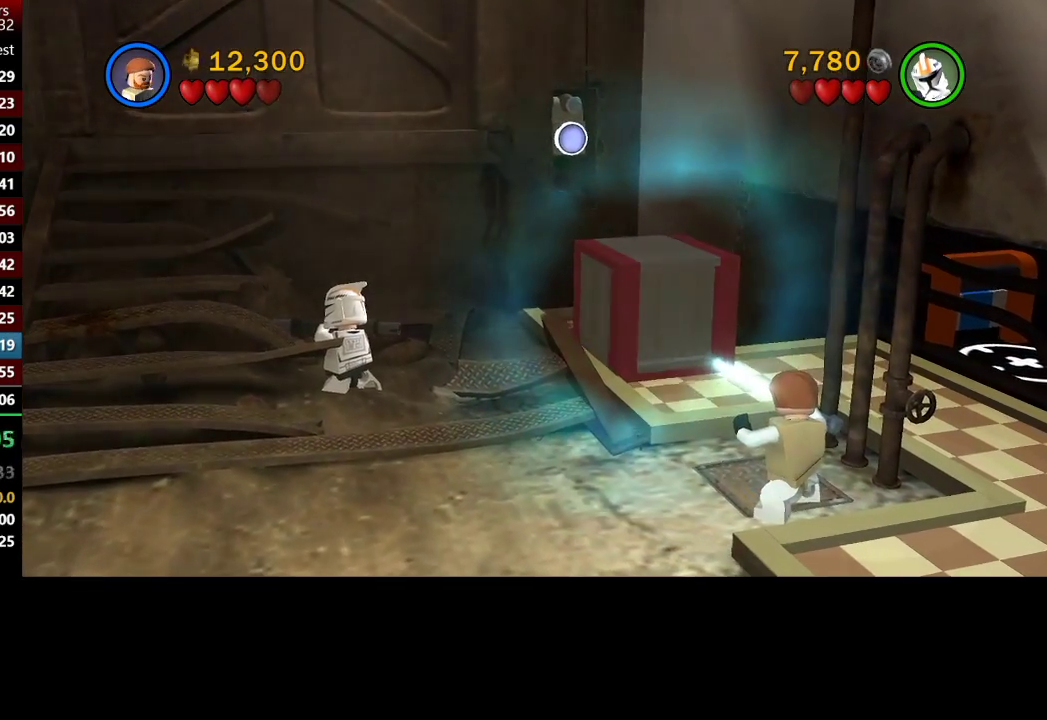
{"buttons": ["B"], "left_stick": "center", "right_stick": "center", "events": [[500, "left_stick", "center"]]}
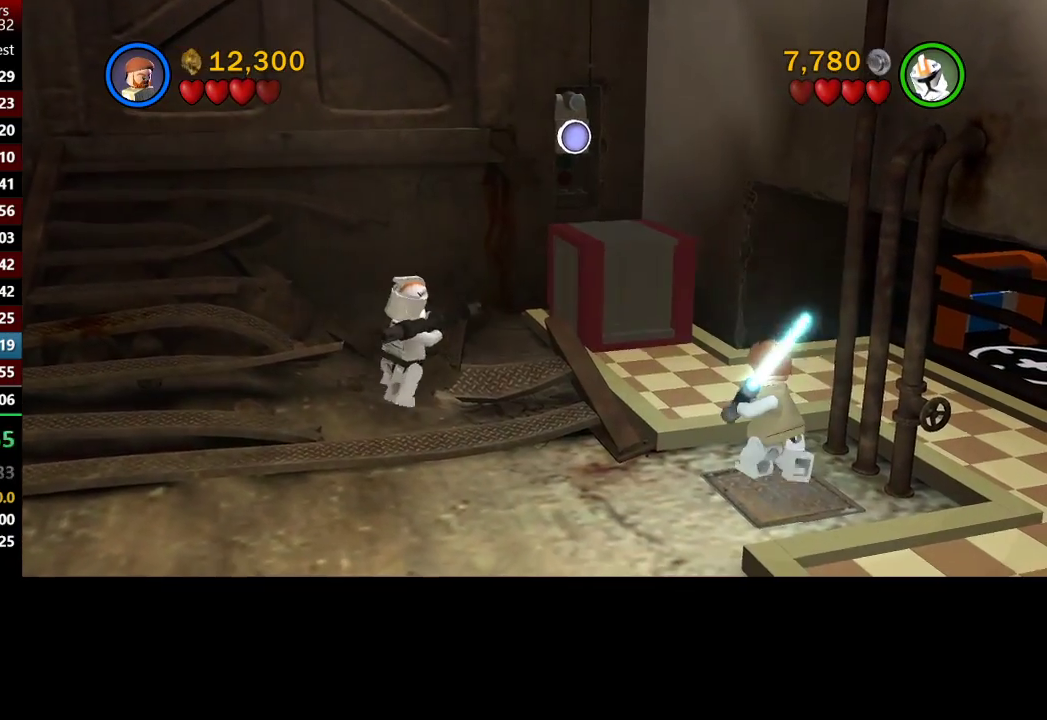
{"buttons": [], "left_stick": "center", "right_stick": "center", "events": [[67, "B", "up"]]}
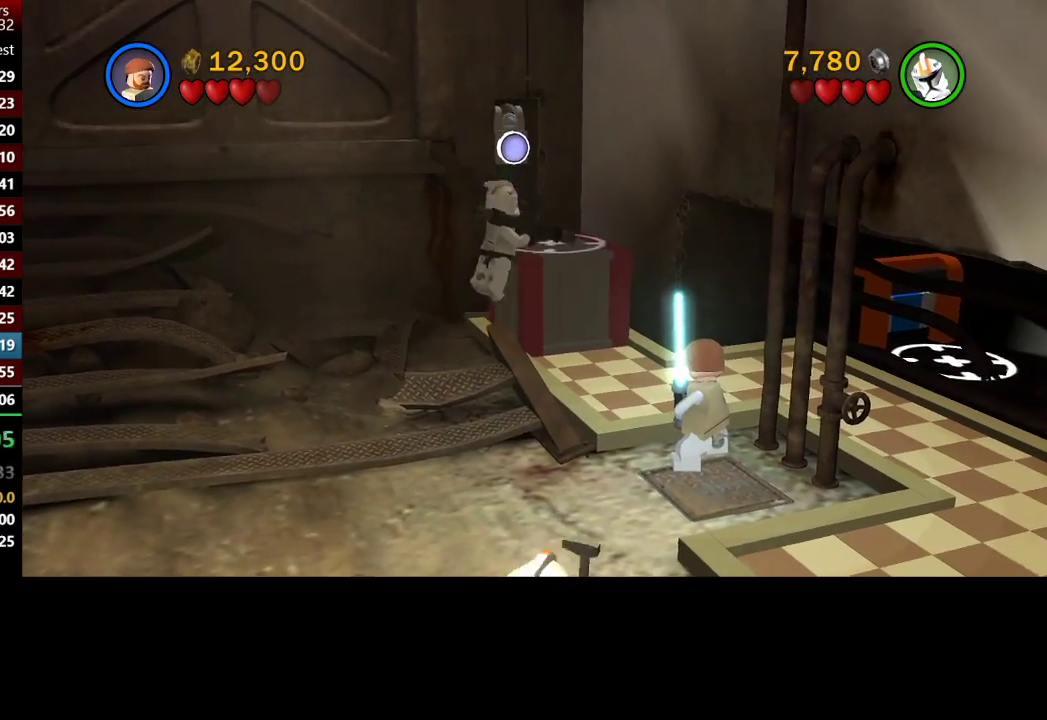
{"buttons": [], "left_stick": "down-left", "right_stick": "center", "events": [[300, "left_stick", "down"], [400, "left_stick", "down-left"]]}
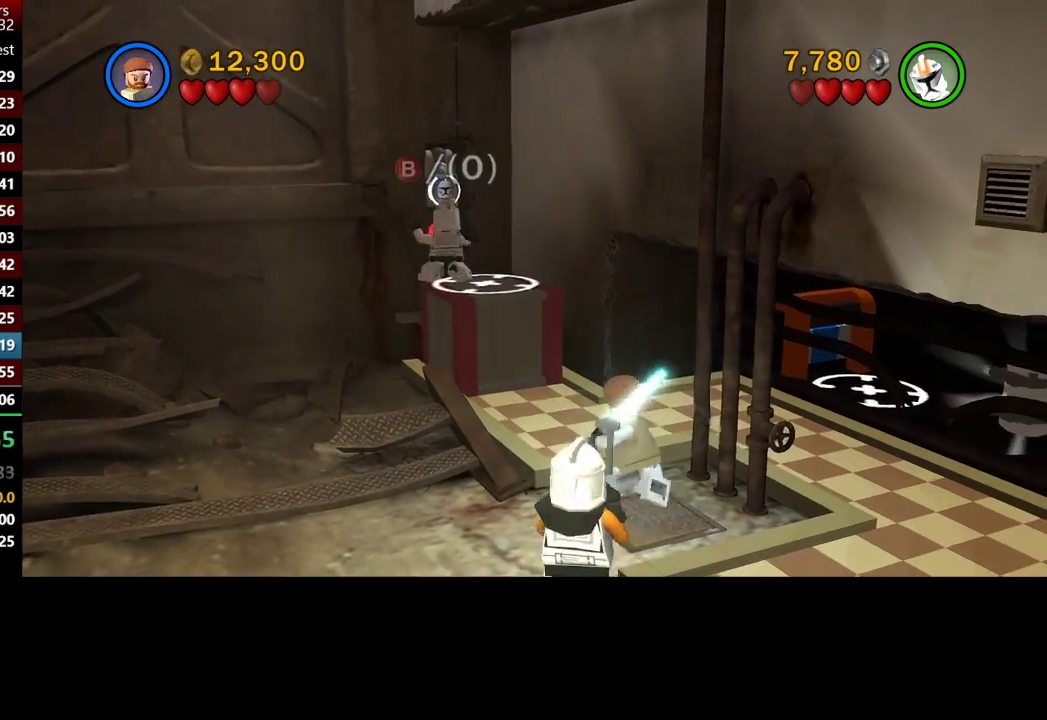
{"buttons": [], "left_stick": "left", "right_stick": "center", "events": [[400, "left_stick", "left"]]}
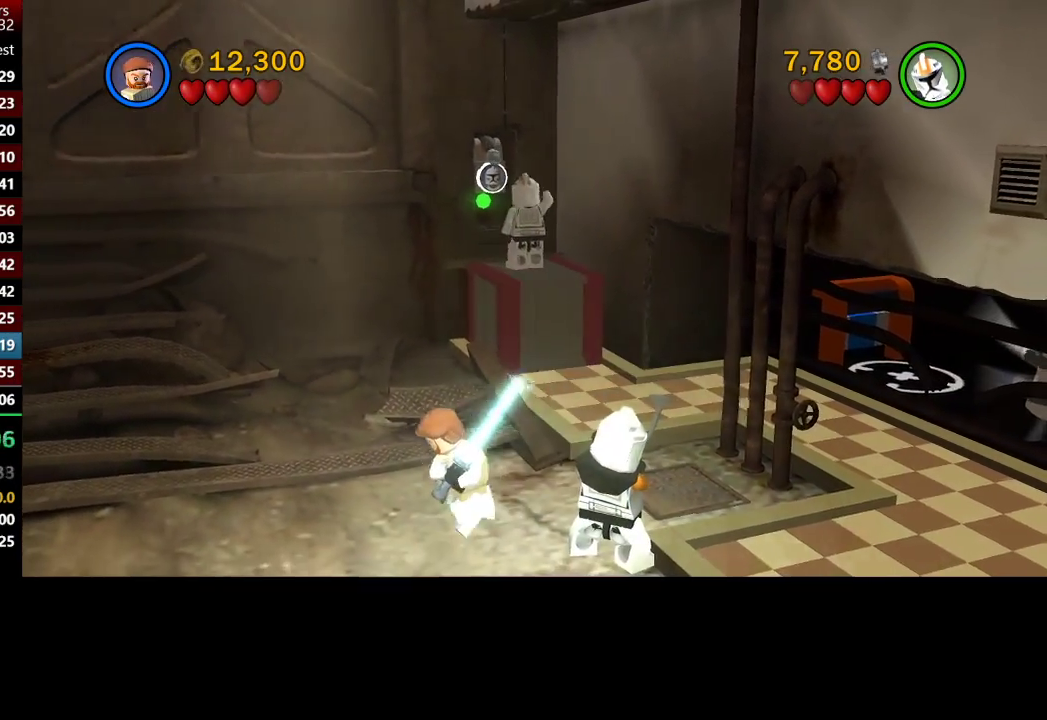
{"buttons": ["A"], "left_stick": "up-left", "right_stick": "center", "events": [[100, "left_stick", "up-left"], [400, "A", "down"]]}
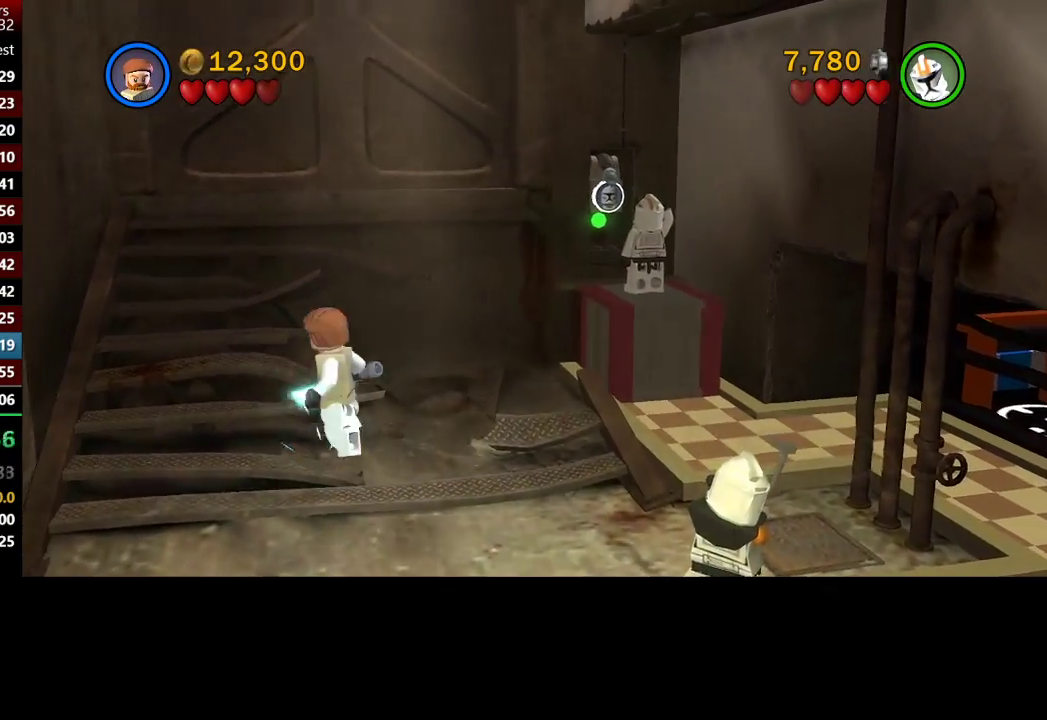
{"buttons": [], "left_stick": "up-left", "right_stick": "center", "events": [[100, "A", "up"]]}
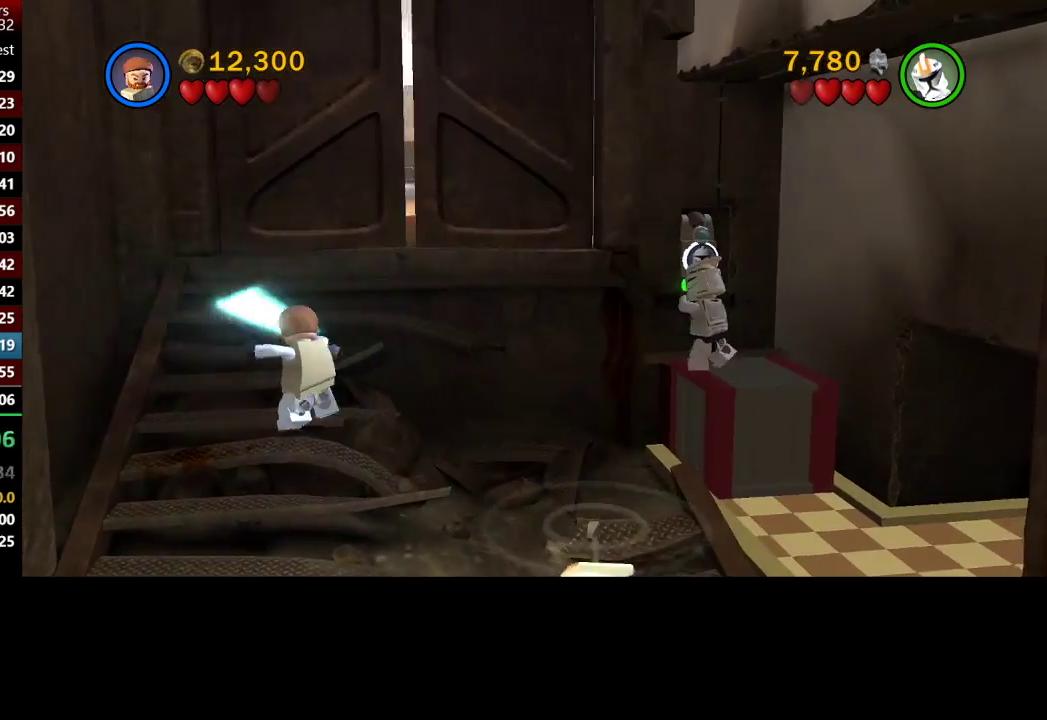
{"buttons": [], "left_stick": "up", "right_stick": "center", "events": [[450, "left_stick", "up"]]}
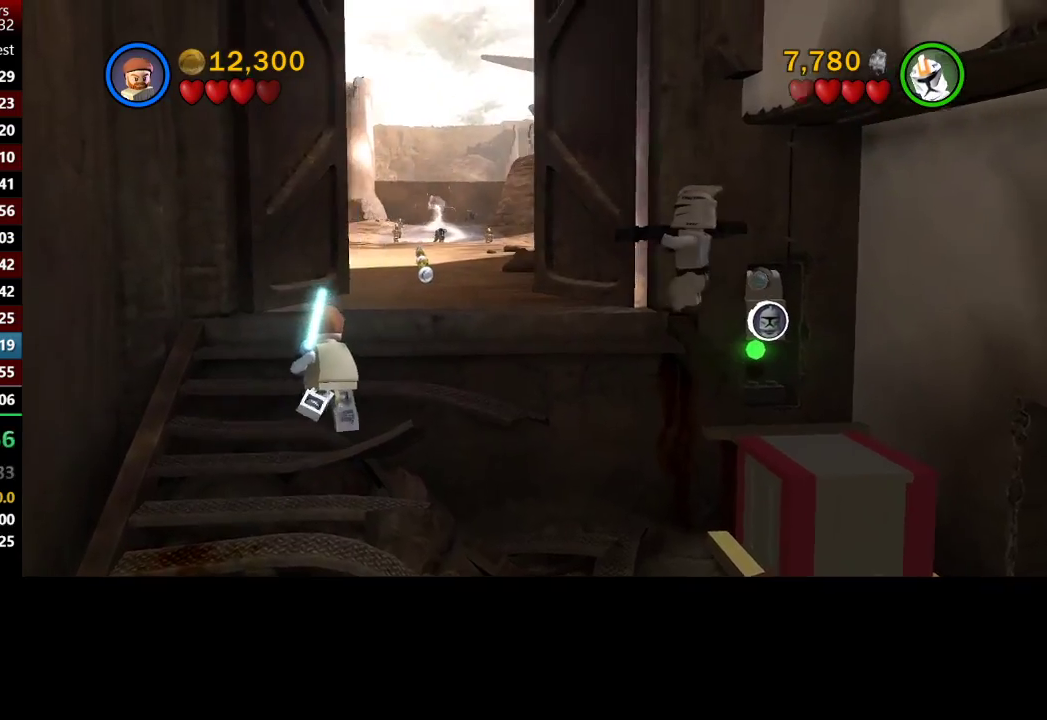
{"buttons": [], "left_stick": "up", "right_stick": "center", "events": []}
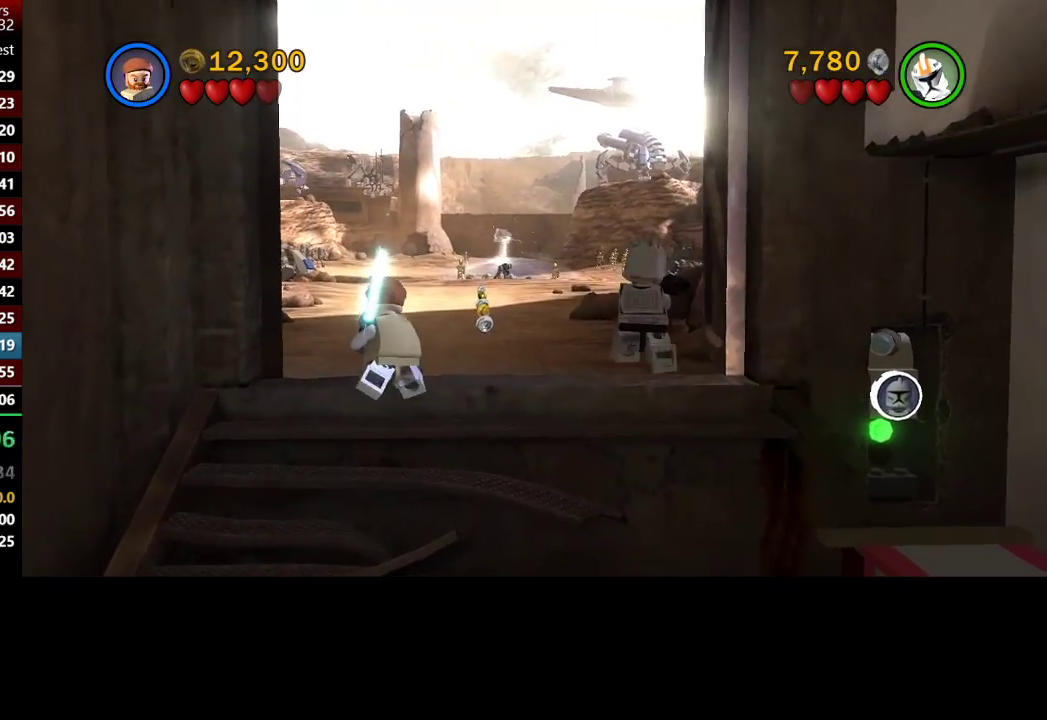
{"buttons": [], "left_stick": "up", "right_stick": "center", "events": []}
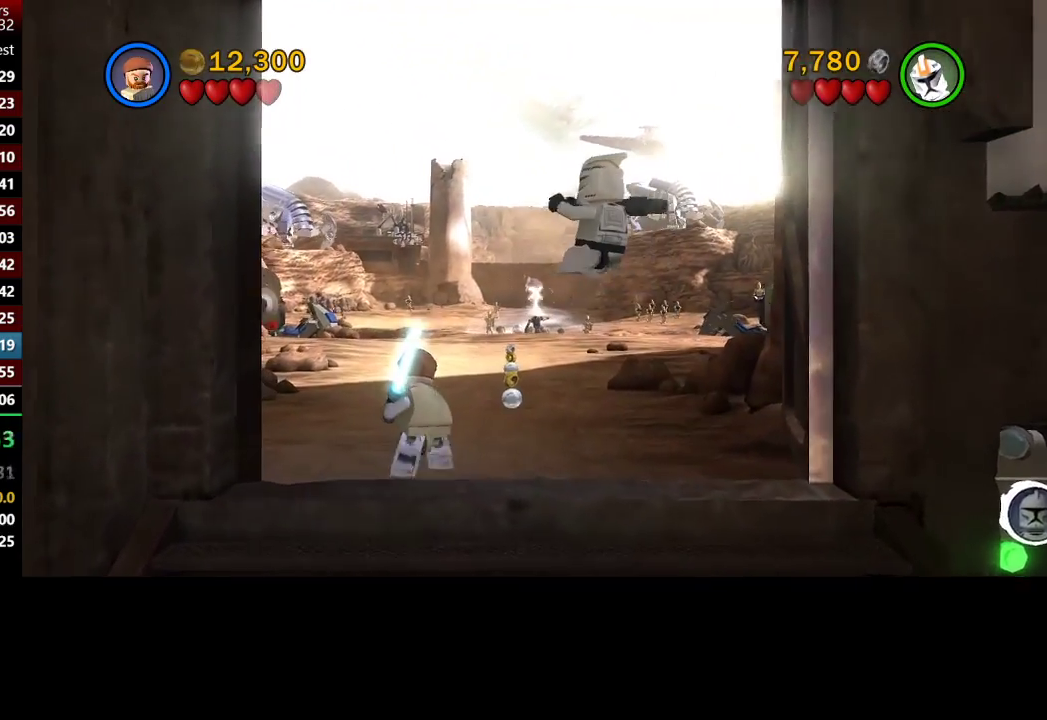
{"buttons": [], "left_stick": "up-left", "right_stick": "center", "events": [[167, "left_stick", "up-left"]]}
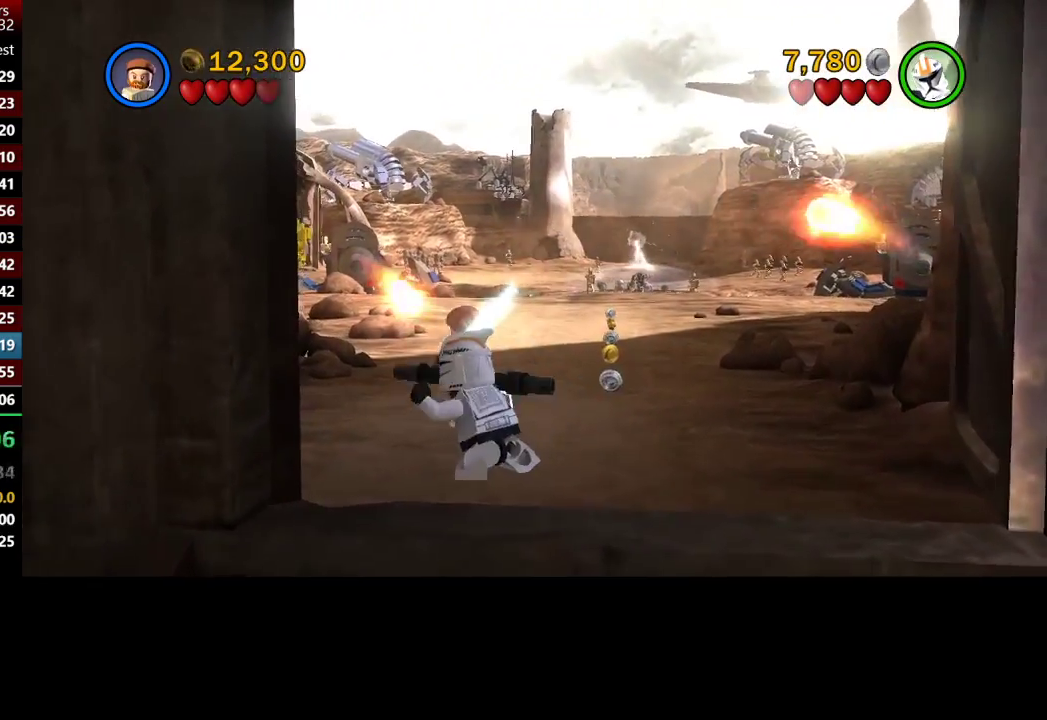
{"buttons": [], "left_stick": "down-right", "right_stick": "center", "events": [[267, "left_stick", "down-left"], [367, "left_stick", "down"], [467, "left_stick", "down-right"]]}
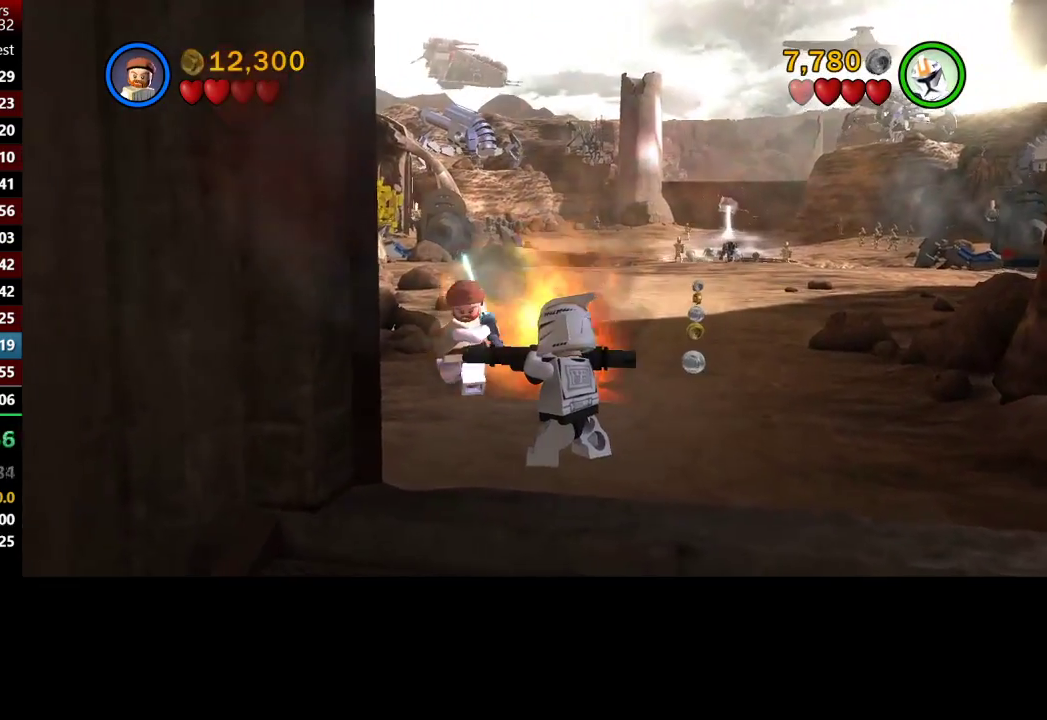
{"buttons": [], "left_stick": "center", "right_stick": "center", "events": [[167, "left_stick", "center"]]}
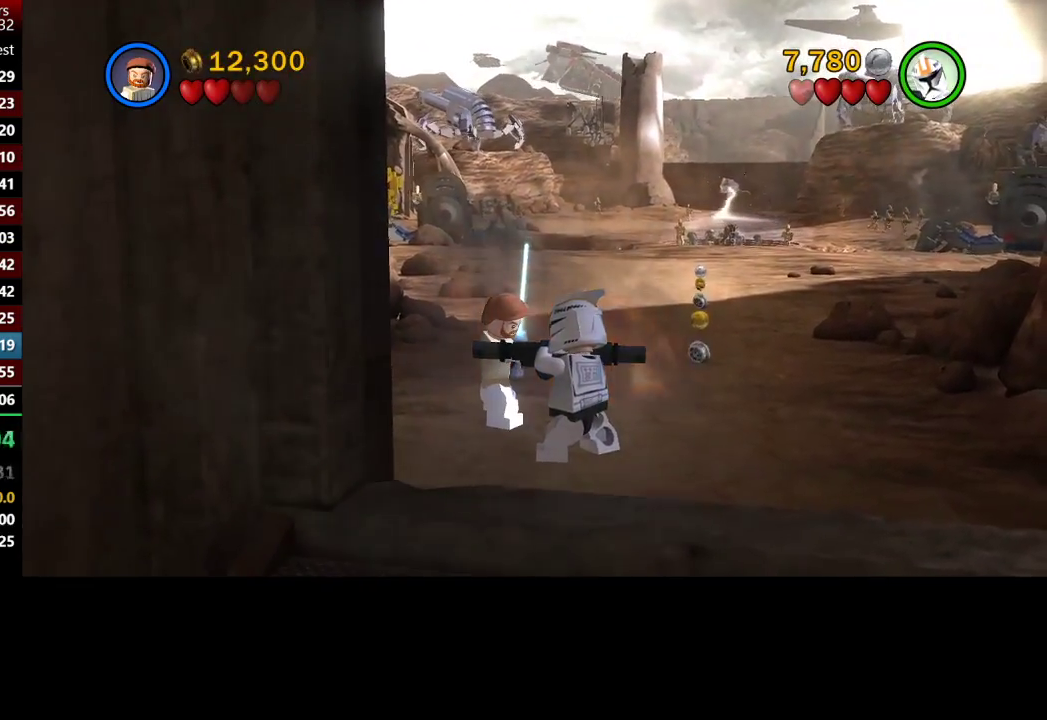
{"buttons": [], "left_stick": "center", "right_stick": "center", "events": [[333, "Y", "down"], [467, "Y", "up"]]}
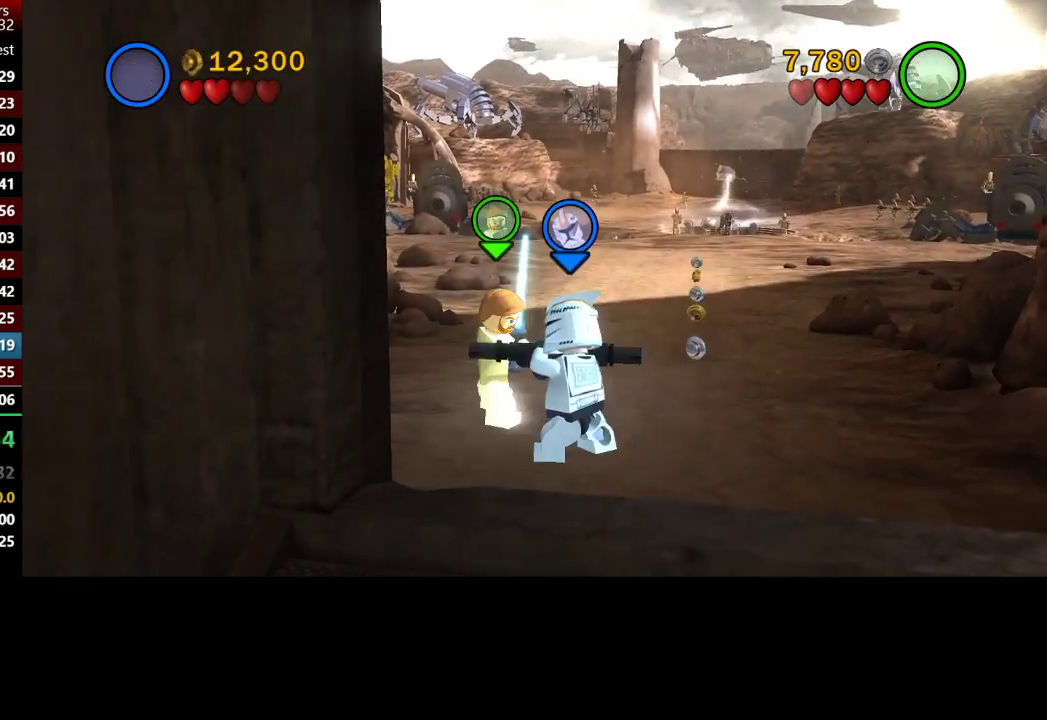
{"buttons": [], "left_stick": "up", "right_stick": "center", "events": [[433, "left_stick", "up"]]}
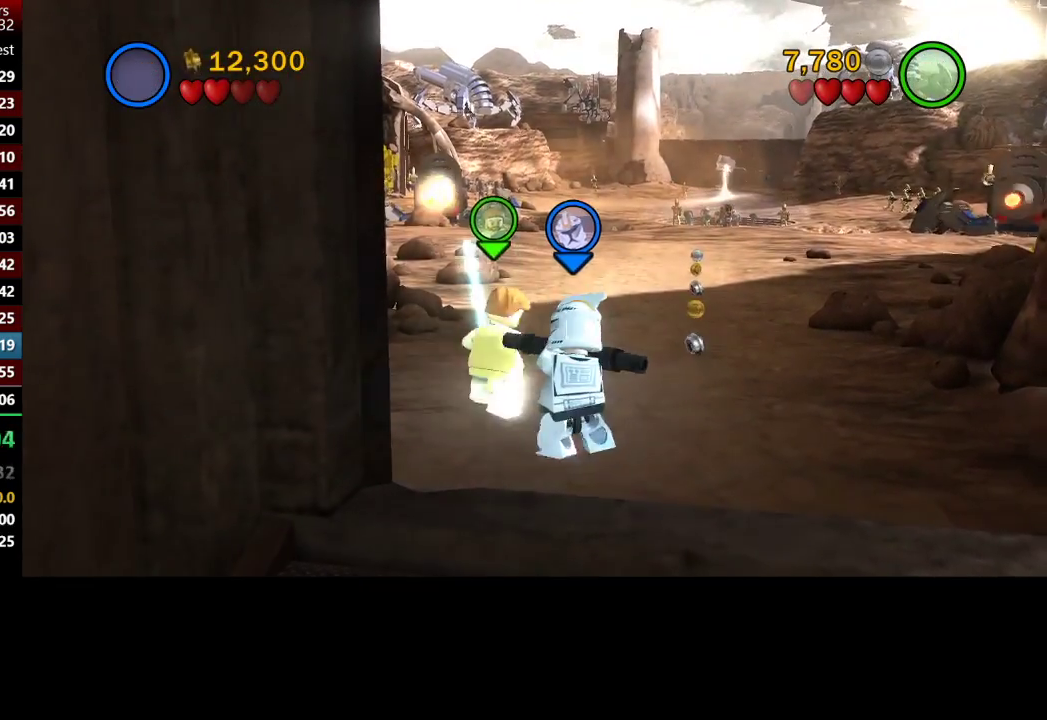
{"buttons": [], "left_stick": "up", "right_stick": "center", "events": []}
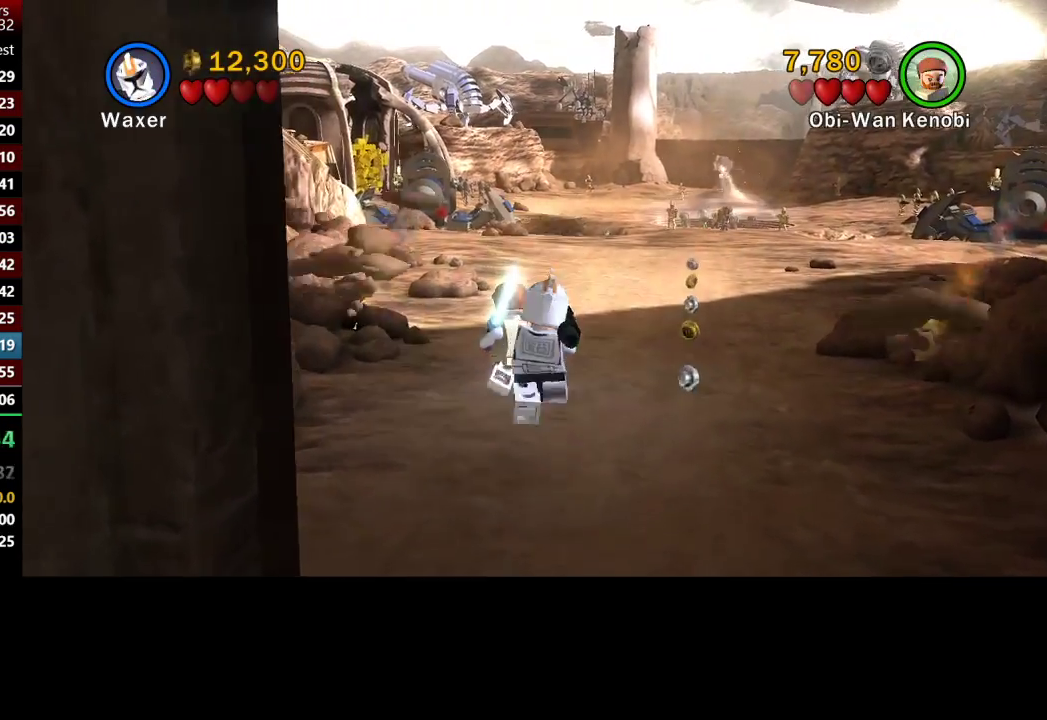
{"buttons": [], "left_stick": "up", "right_stick": "center", "events": []}
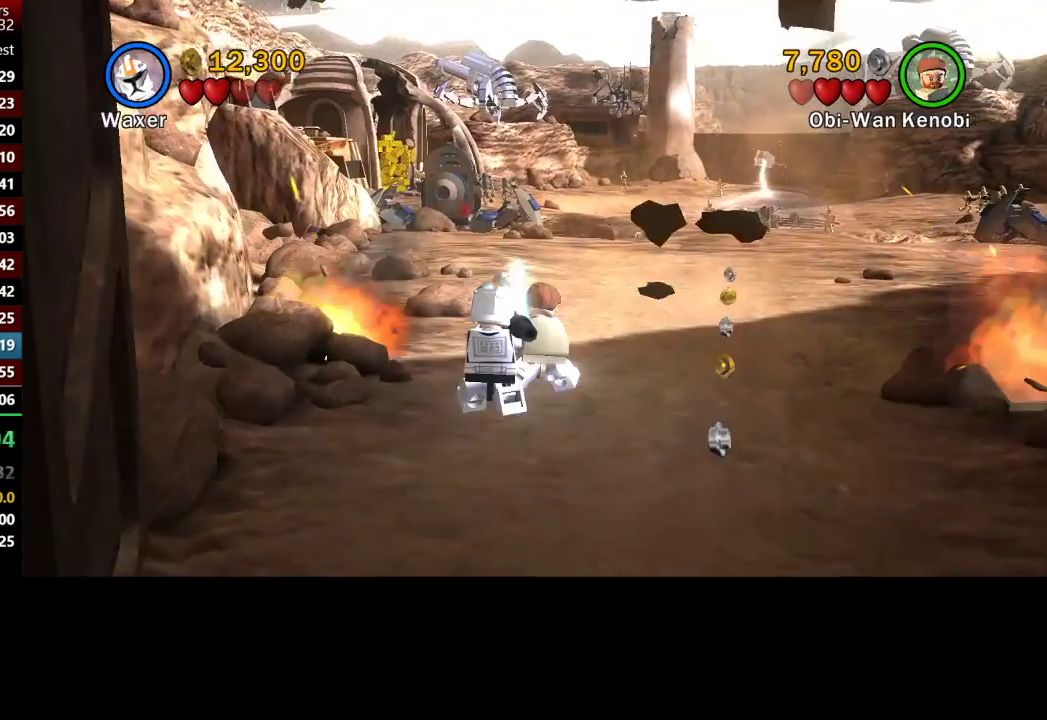
{"buttons": [], "left_stick": "up", "right_stick": "center", "events": []}
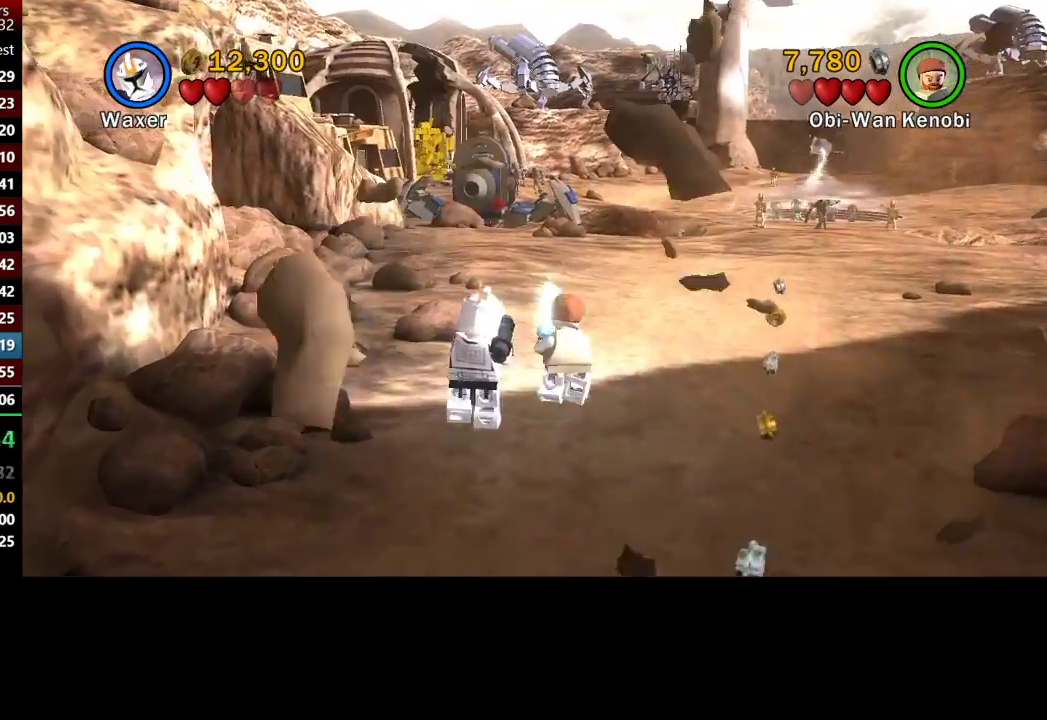
{"buttons": ["X"], "left_stick": "up", "right_stick": "center", "events": [[467, "X", "down"]]}
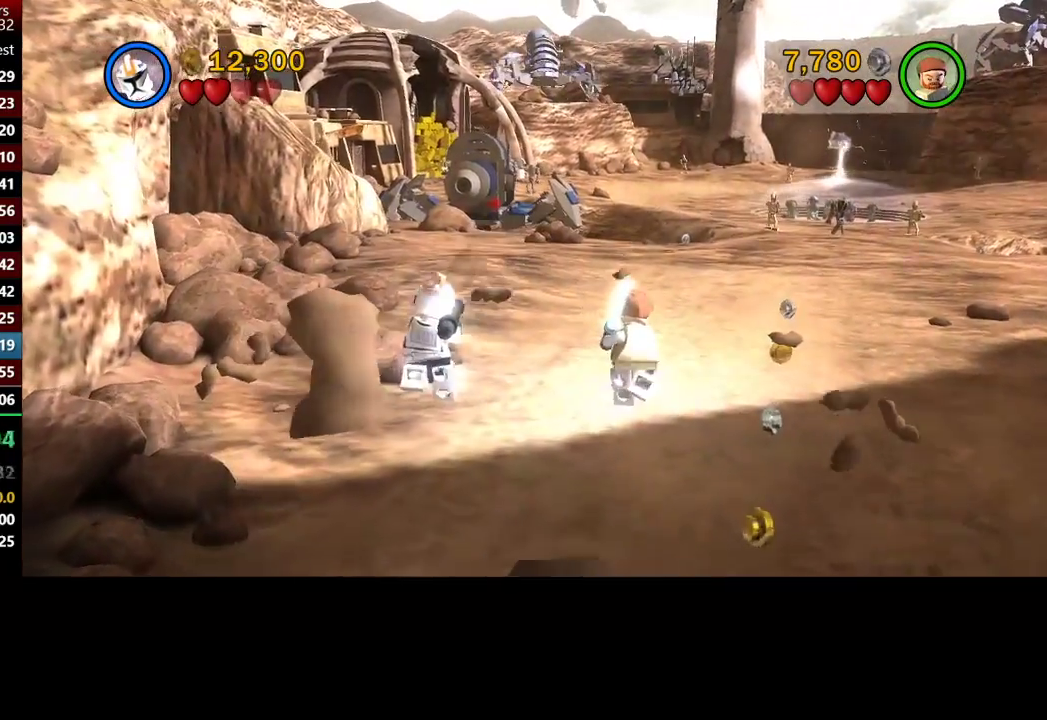
{"buttons": [], "left_stick": "up", "right_stick": "center", "events": [[67, "X", "up"], [200, "X", "down"], [233, "X", "up"], [400, "X", "down"], [467, "X", "up"]]}
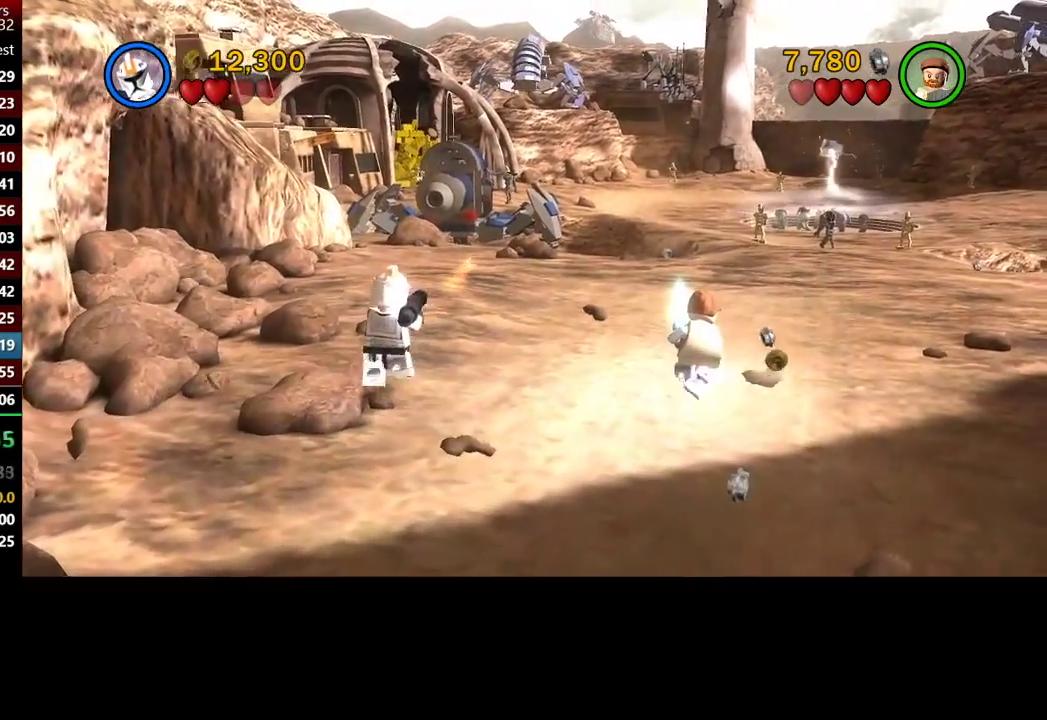
{"buttons": ["X"], "left_stick": "up", "right_stick": "center", "events": [[100, "X", "down"], [167, "X", "up"], [300, "X", "down"], [333, "X", "up"], [500, "X", "down"]]}
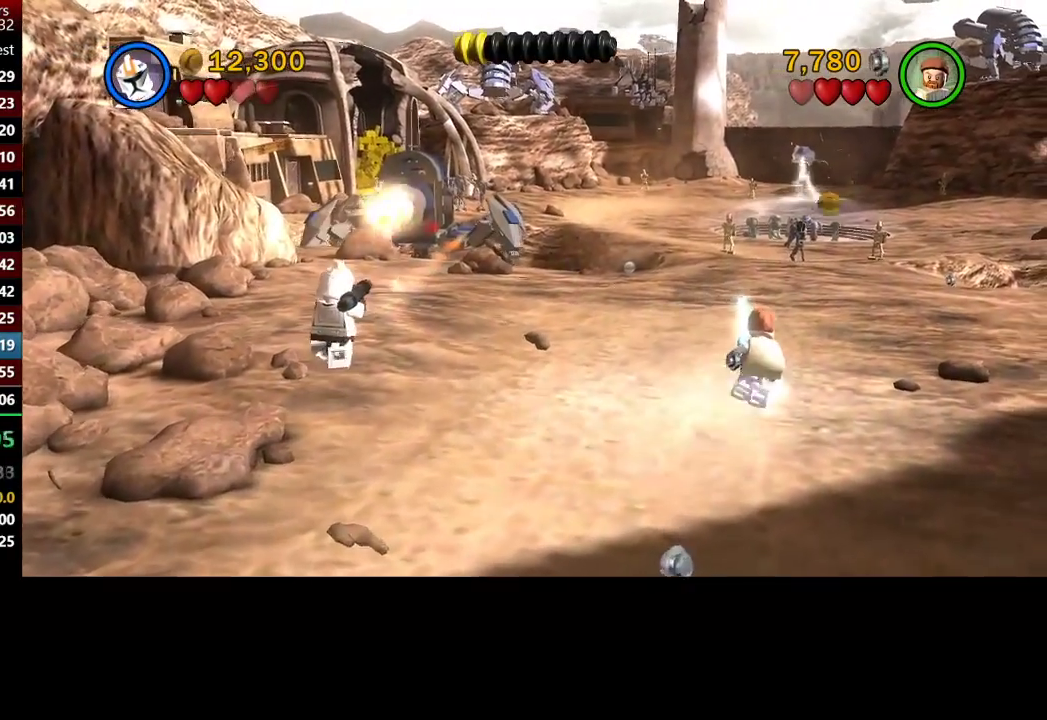
{"buttons": ["X"], "left_stick": "up", "right_stick": "center", "events": [[67, "X", "up"], [200, "X", "down"], [233, "X", "up"], [333, "X", "down"], [400, "X", "up"], [500, "X", "down"]]}
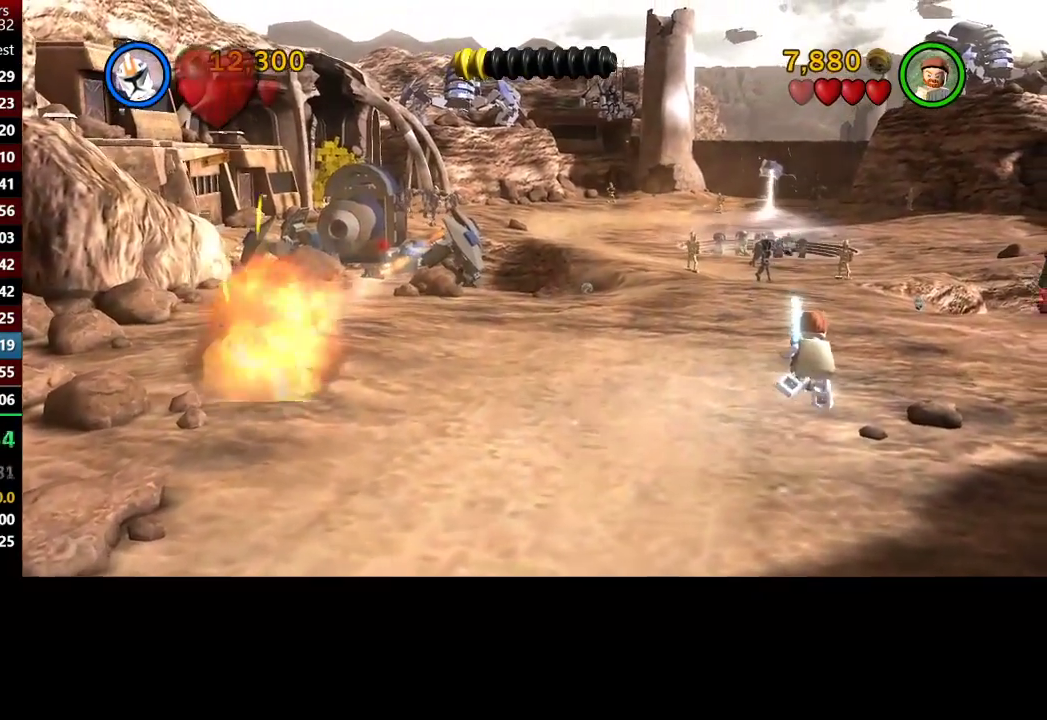
{"buttons": [], "left_stick": "up", "right_stick": "center", "events": [[67, "X", "up"], [200, "X", "down"], [267, "X", "up"], [367, "X", "down"], [433, "X", "up"]]}
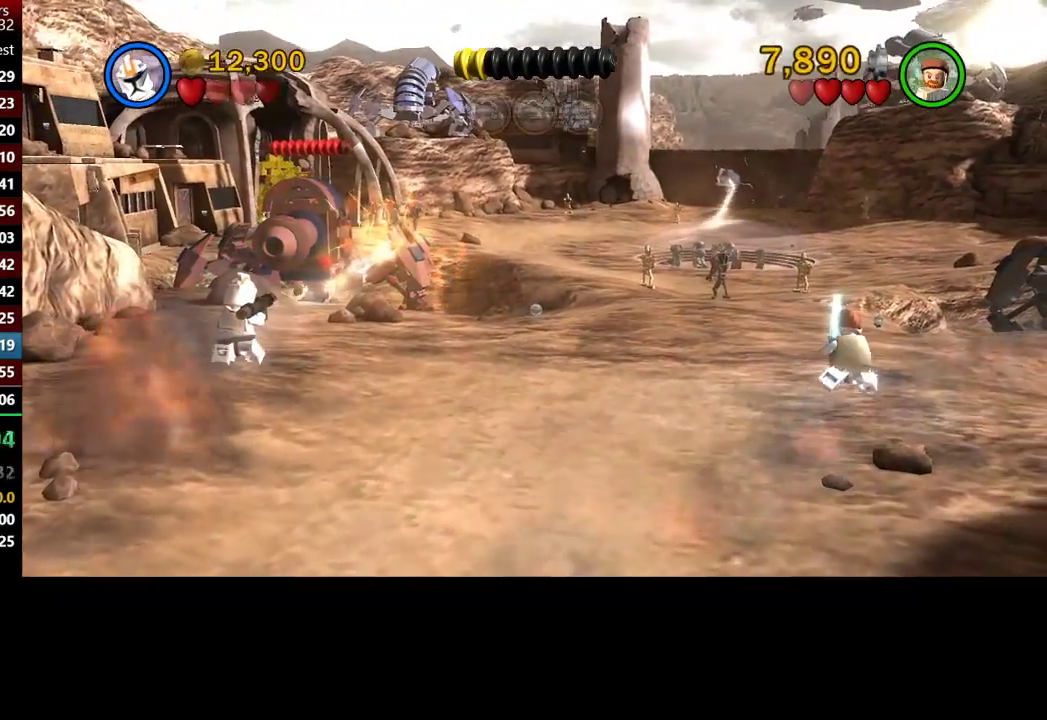
{"buttons": [], "left_stick": "up", "right_stick": "center", "events": [[33, "X", "down"], [133, "X", "up"], [233, "X", "down"], [300, "X", "up"], [433, "X", "down"], [500, "X", "up"]]}
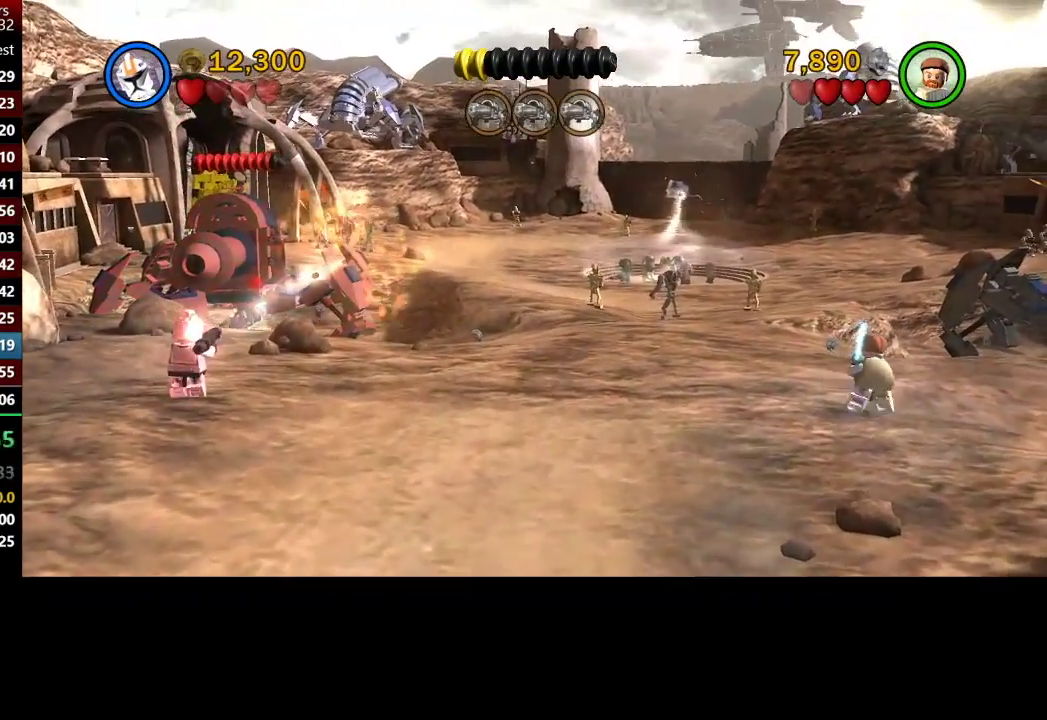
{"buttons": ["X"], "left_stick": "up", "right_stick": "center", "events": [[100, "X", "down"], [167, "X", "up"], [300, "X", "down"], [367, "X", "up"], [500, "X", "down"]]}
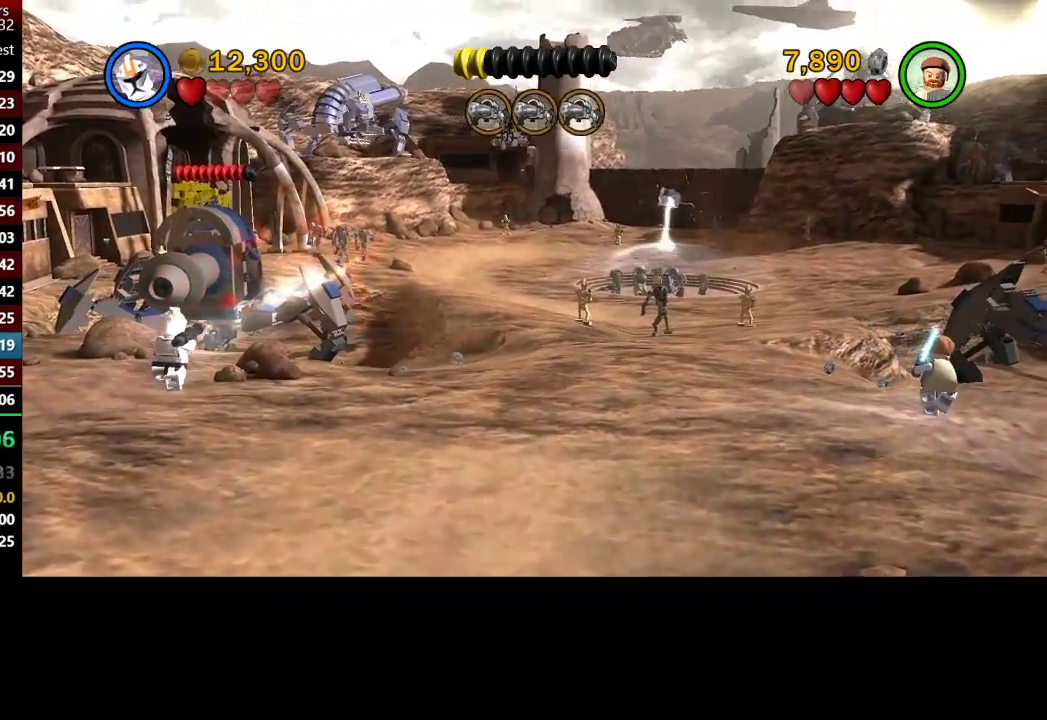
{"buttons": [], "left_stick": "up", "right_stick": "center", "events": [[67, "X", "up"], [200, "X", "down"], [267, "X", "up"], [367, "X", "down"], [467, "X", "up"]]}